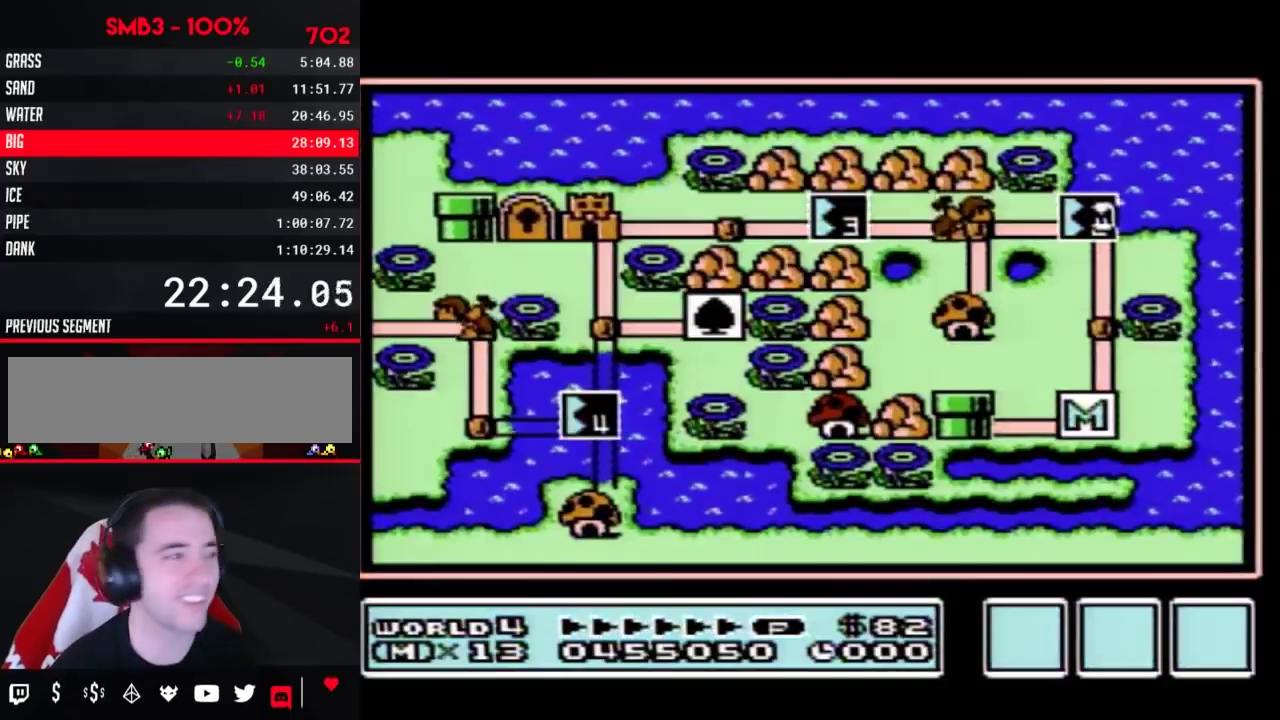
Gameplay with a controller (Nintendo layout); each line is a JSON object with the inputs held at the frame after it. "events" lists button and stick changes between this image and that frame as [ms after this image, input, new state], when the widget could be followed in between. Not read: L3 R3.
{"buttons": ["DPAD_LEFT"], "events": [[467, "DPAD_LEFT", "down"]]}
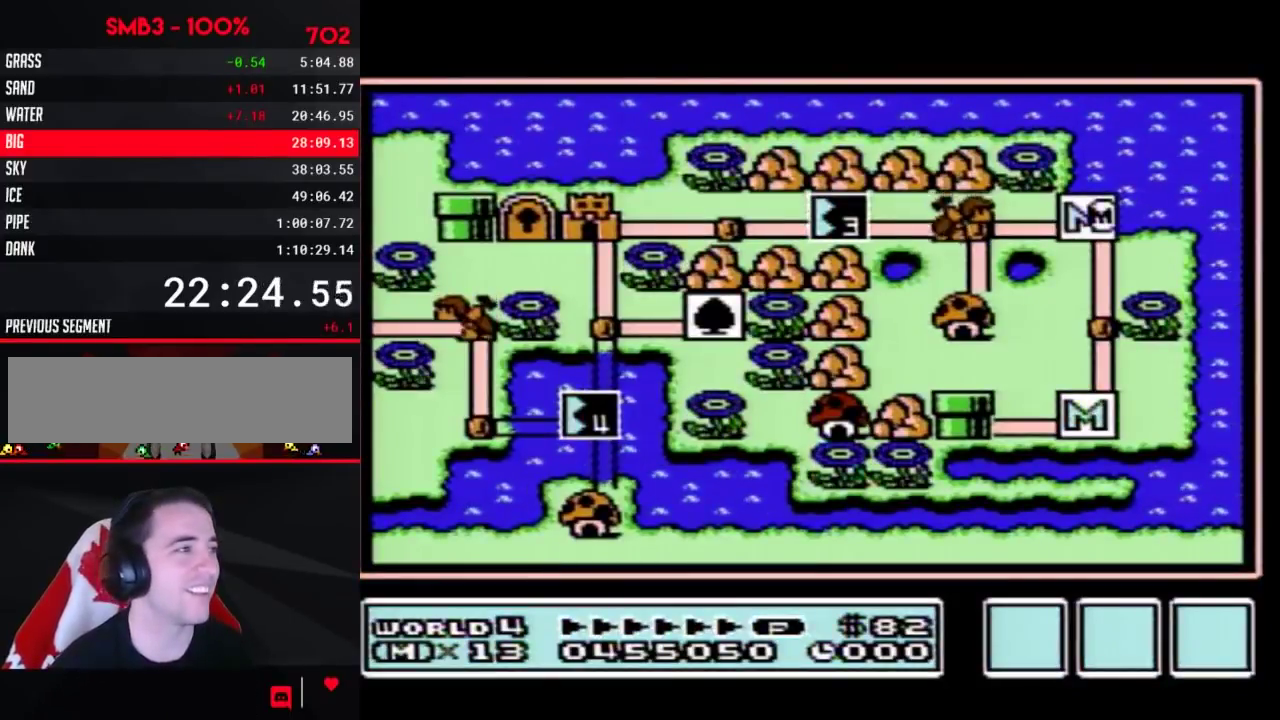
{"buttons": ["DPAD_LEFT"], "events": []}
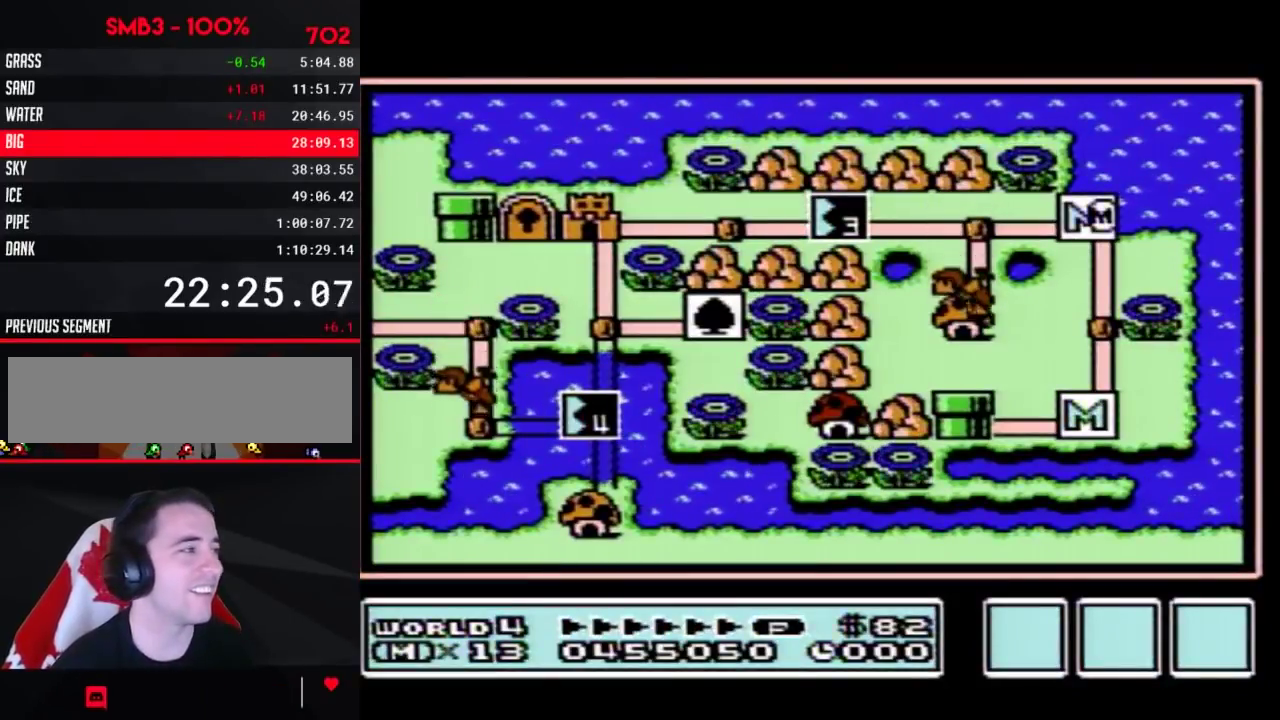
{"buttons": ["DPAD_LEFT"], "events": []}
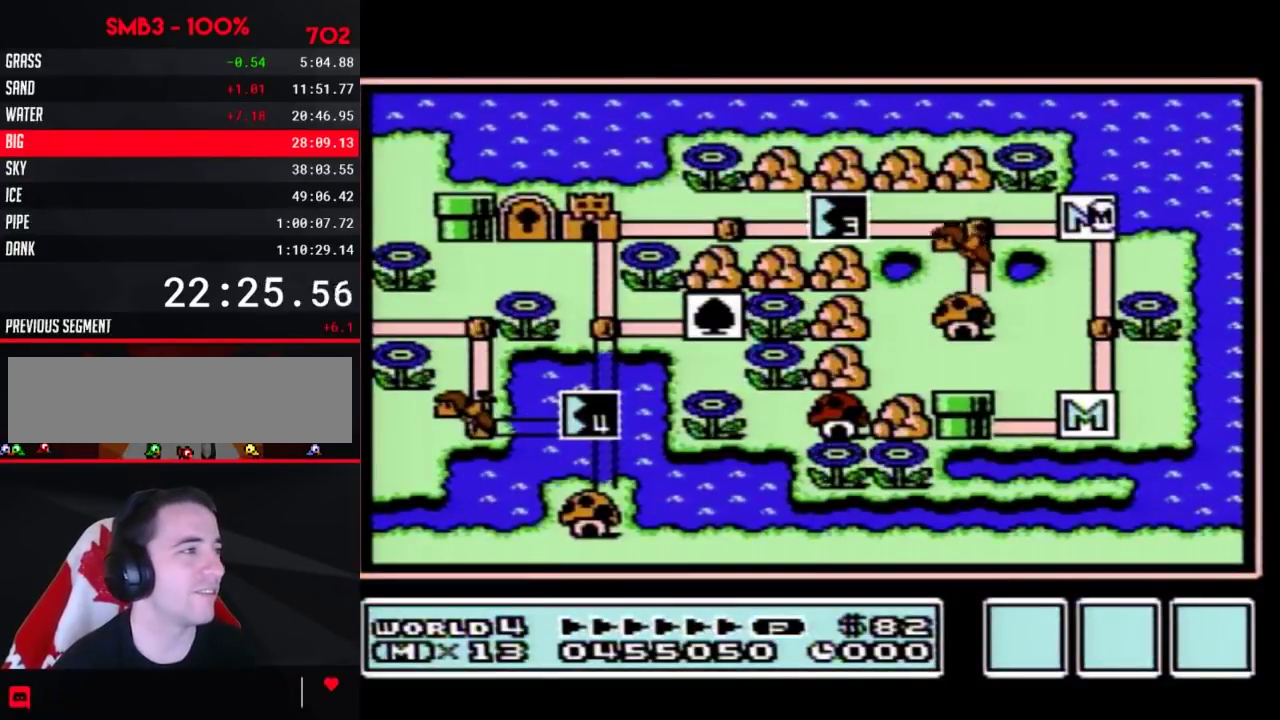
{"buttons": ["DPAD_LEFT"], "events": []}
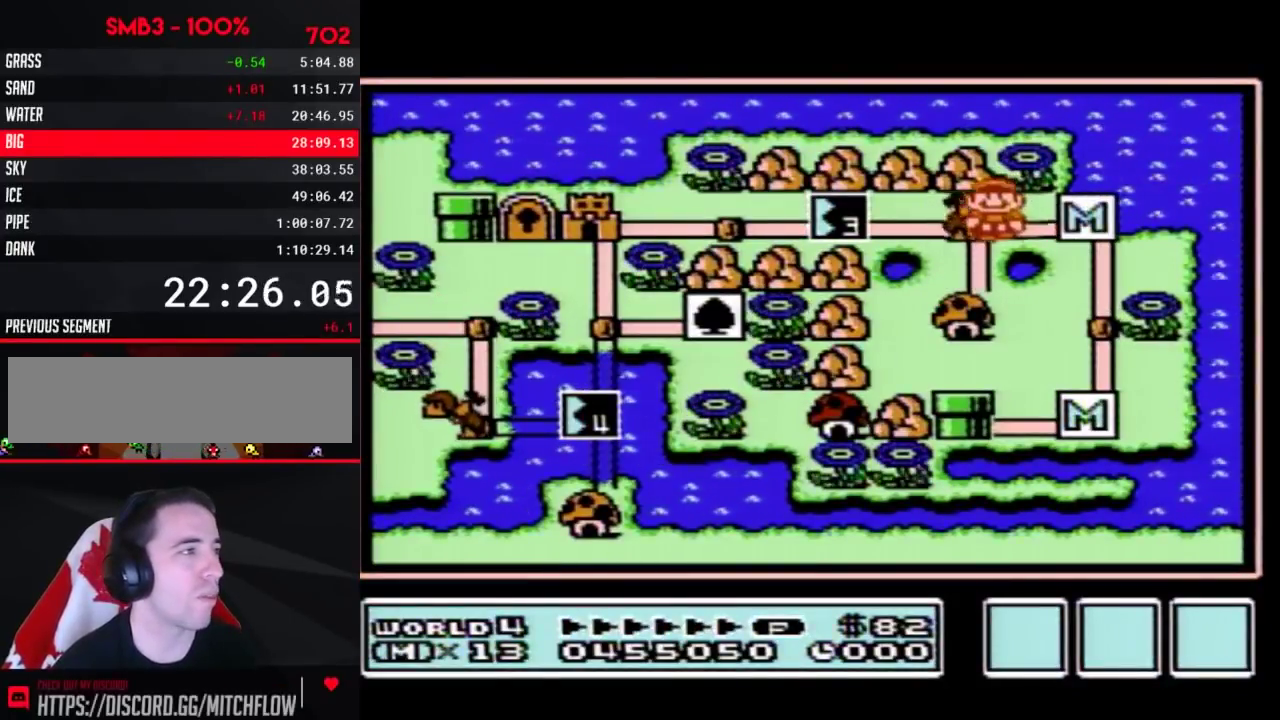
{"buttons": ["DPAD_LEFT"], "events": []}
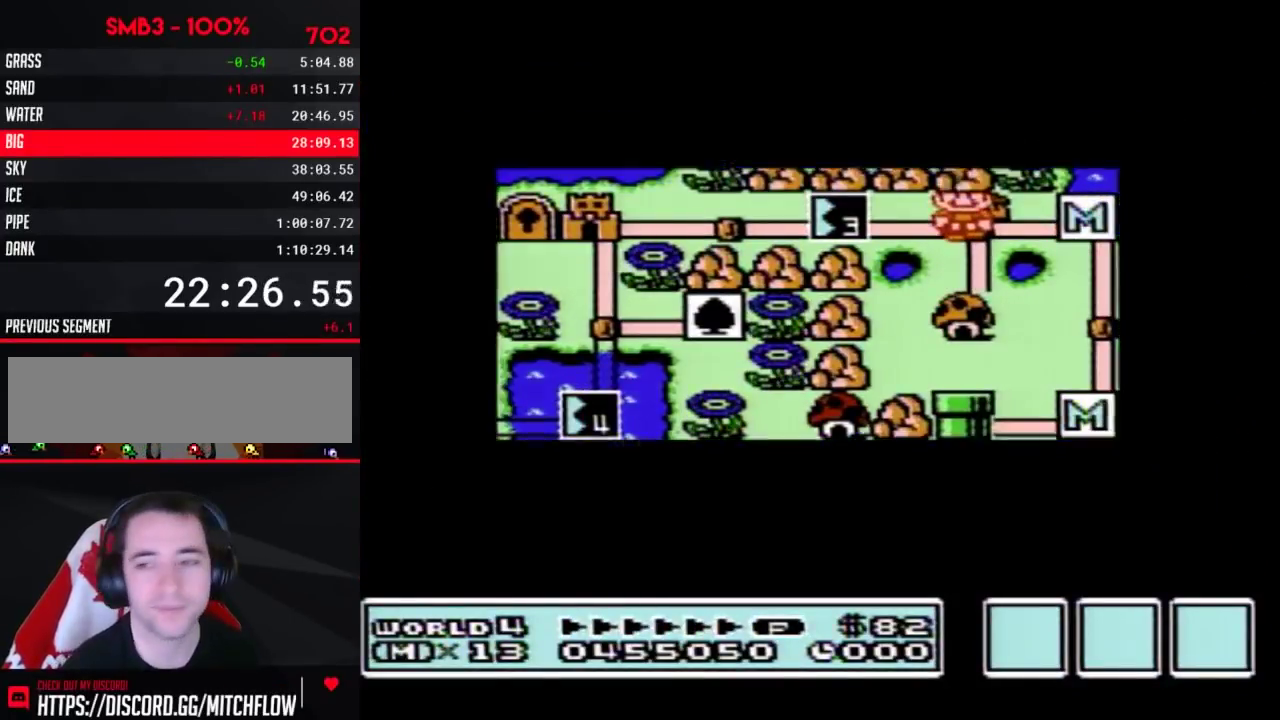
{"buttons": ["DPAD_LEFT"], "events": []}
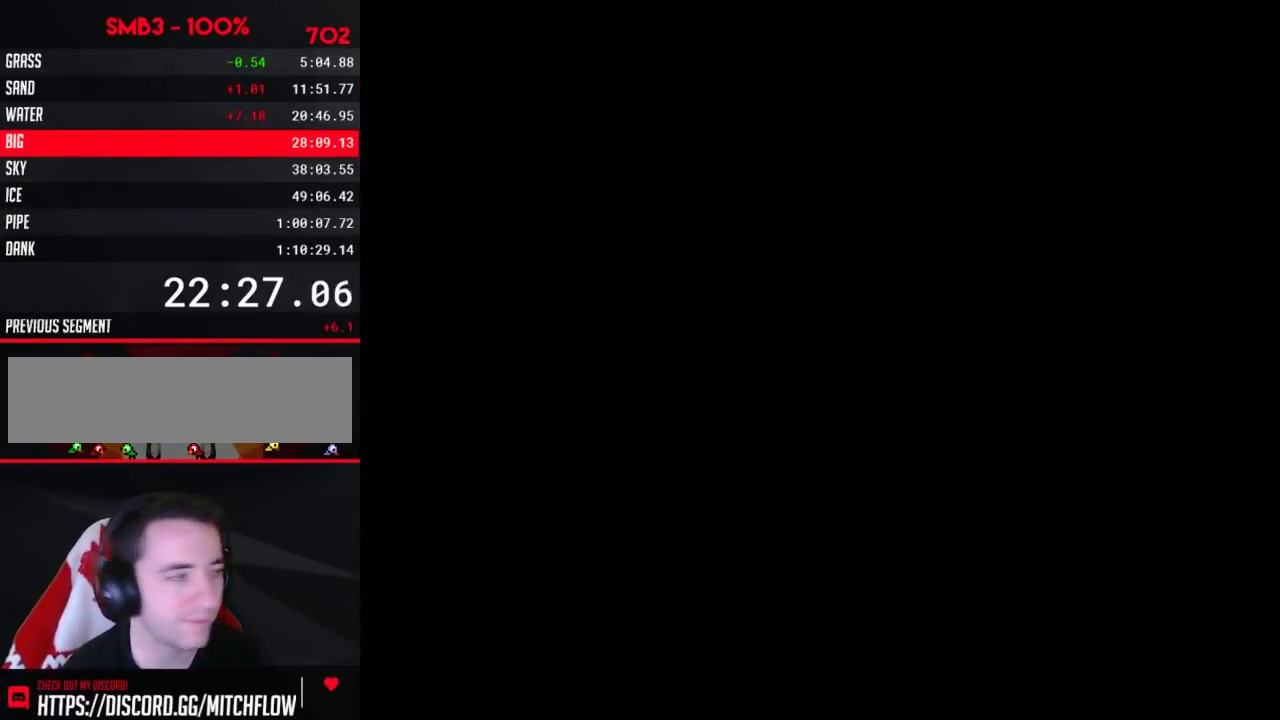
{"buttons": ["B"], "events": [[117, "DPAD_LEFT", "up"], [150, "B", "down"], [183, "B", "up"], [217, "B", "down"], [250, "B", "up"], [267, "B", "down"], [333, "B", "up"], [367, "B", "down"], [400, "B", "up"], [433, "B", "down"], [467, "B", "up"], [500, "B", "down"]]}
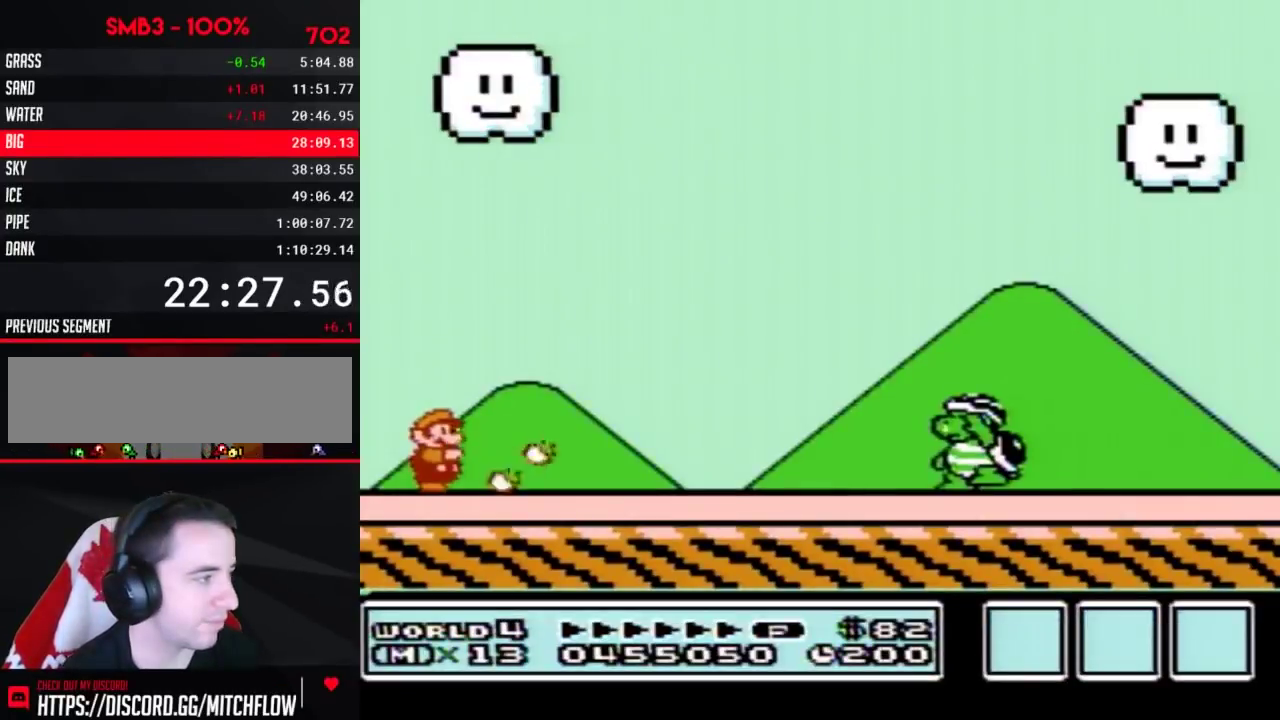
{"buttons": ["B"], "events": [[17, "B", "up"], [83, "B", "down"], [117, "B", "up"], [217, "B", "down"]]}
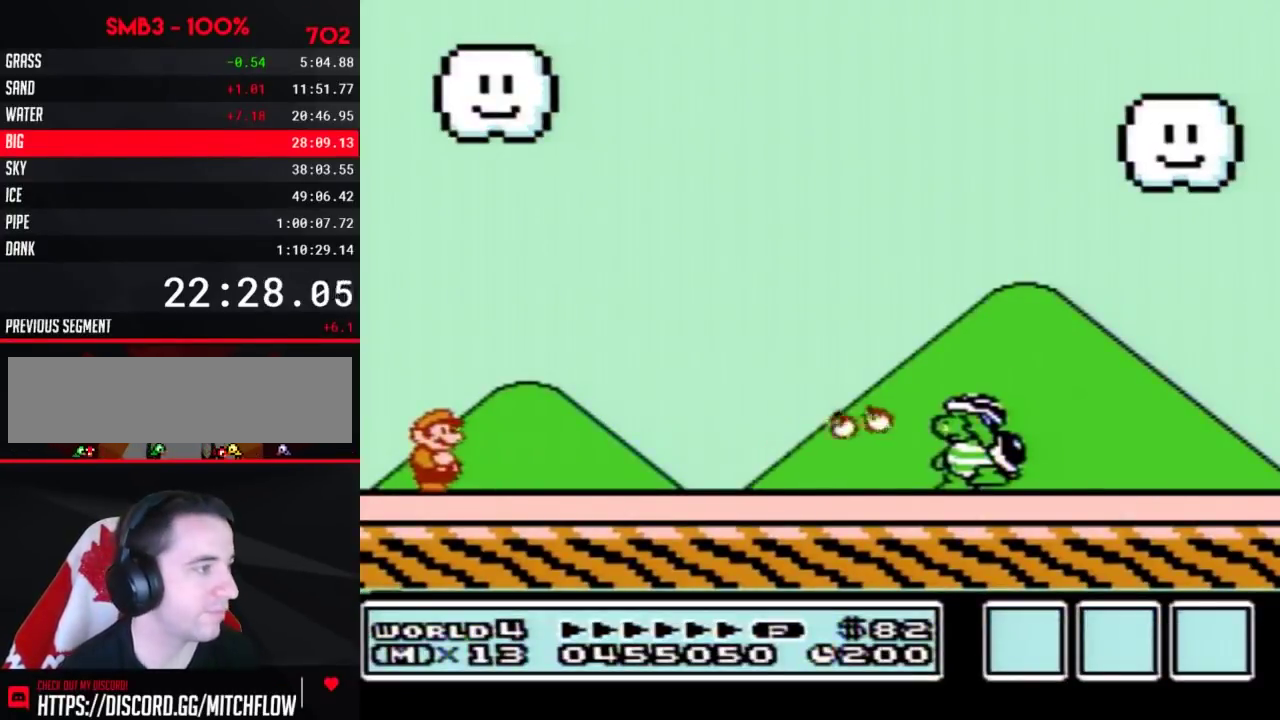
{"buttons": ["B"], "events": []}
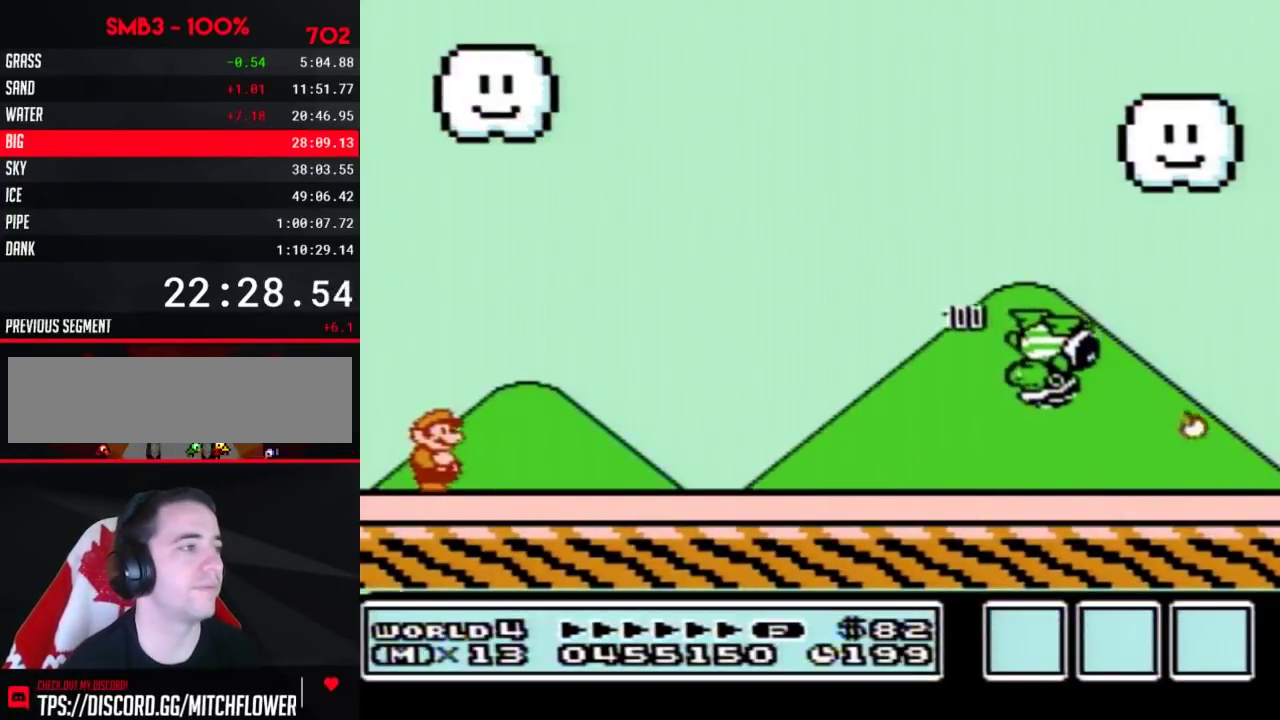
{"buttons": ["DPAD_RIGHT"], "events": [[17, "DPAD_RIGHT", "down"], [83, "A", "down"], [500, "A", "up"], [500, "B", "up"]]}
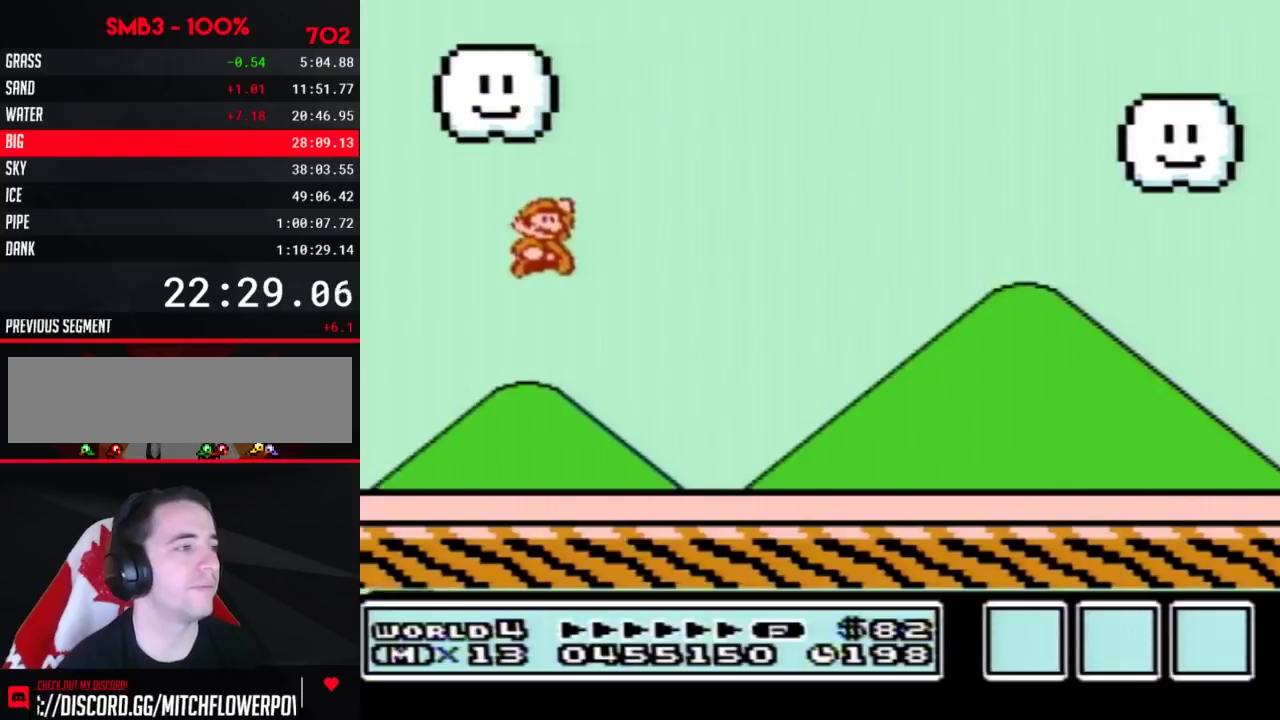
{"buttons": ["B", "DPAD_RIGHT"], "events": [[83, "B", "down"]]}
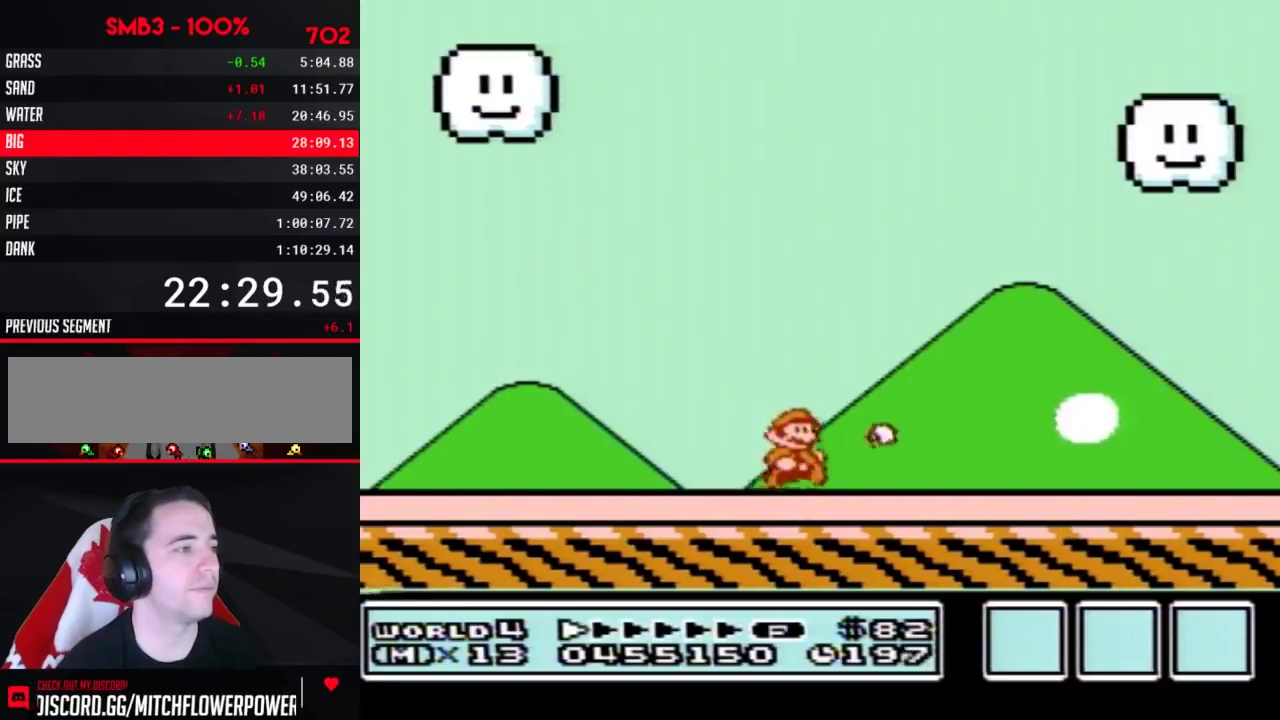
{"buttons": ["B", "DPAD_RIGHT"], "events": []}
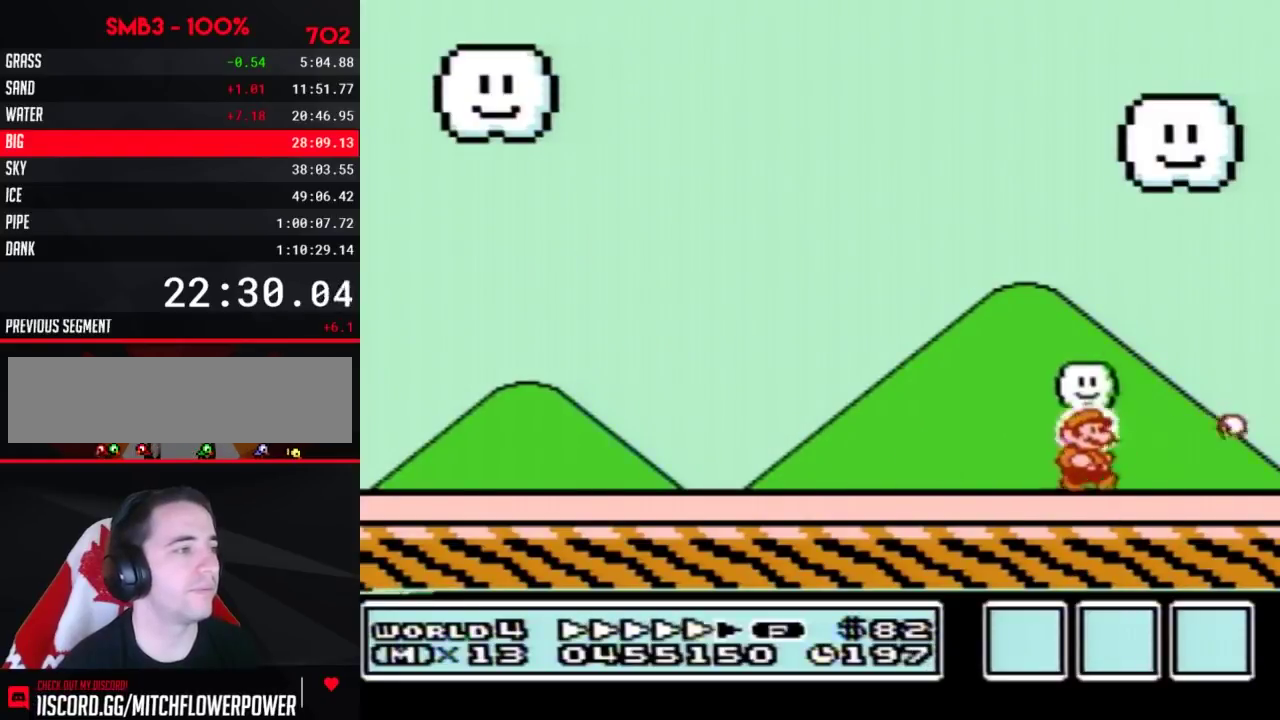
{"buttons": [], "events": [[183, "B", "up"], [217, "DPAD_RIGHT", "up"], [467, "B", "down"], [500, "B", "up"]]}
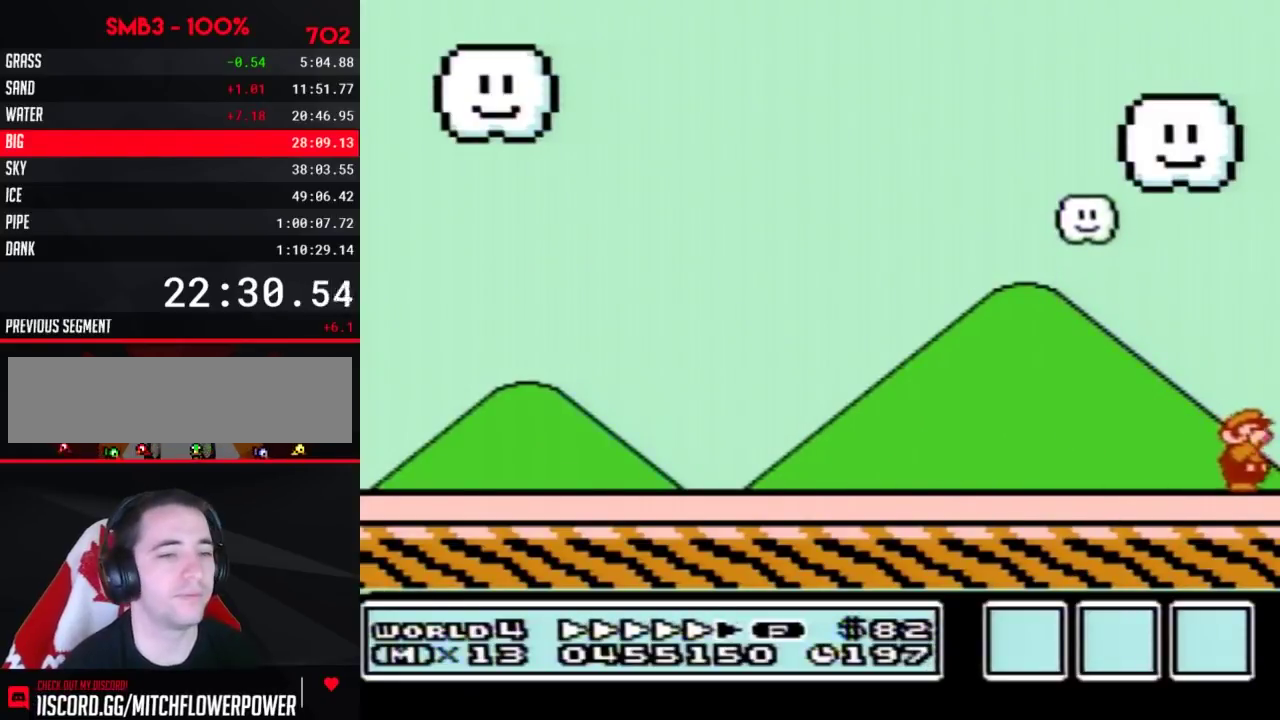
{"buttons": [], "events": []}
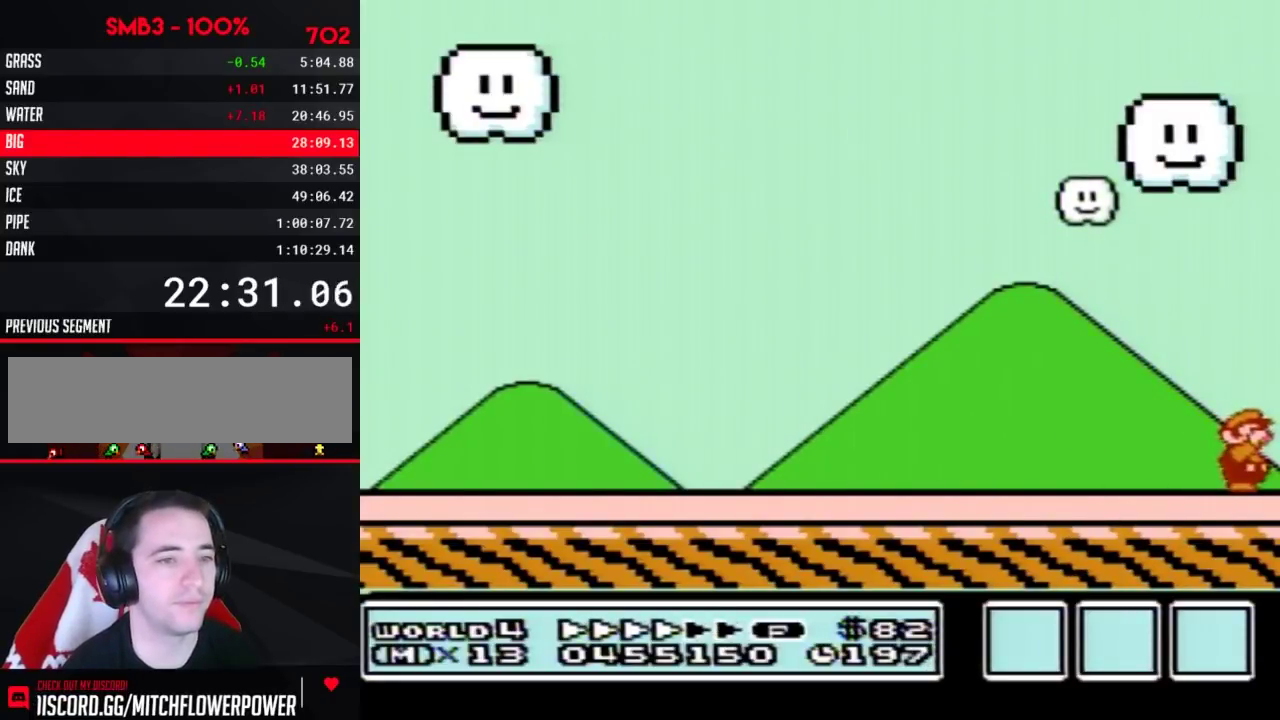
{"buttons": ["B"], "events": [[33, "B", "down"], [50, "B", "up"], [83, "B", "down"], [117, "B", "up"], [150, "B", "down"], [183, "B", "up"], [217, "B", "down"], [250, "B", "up"], [283, "B", "down"], [300, "B", "up"], [333, "B", "down"], [367, "B", "up"], [400, "B", "down"], [433, "B", "up"], [500, "B", "down"]]}
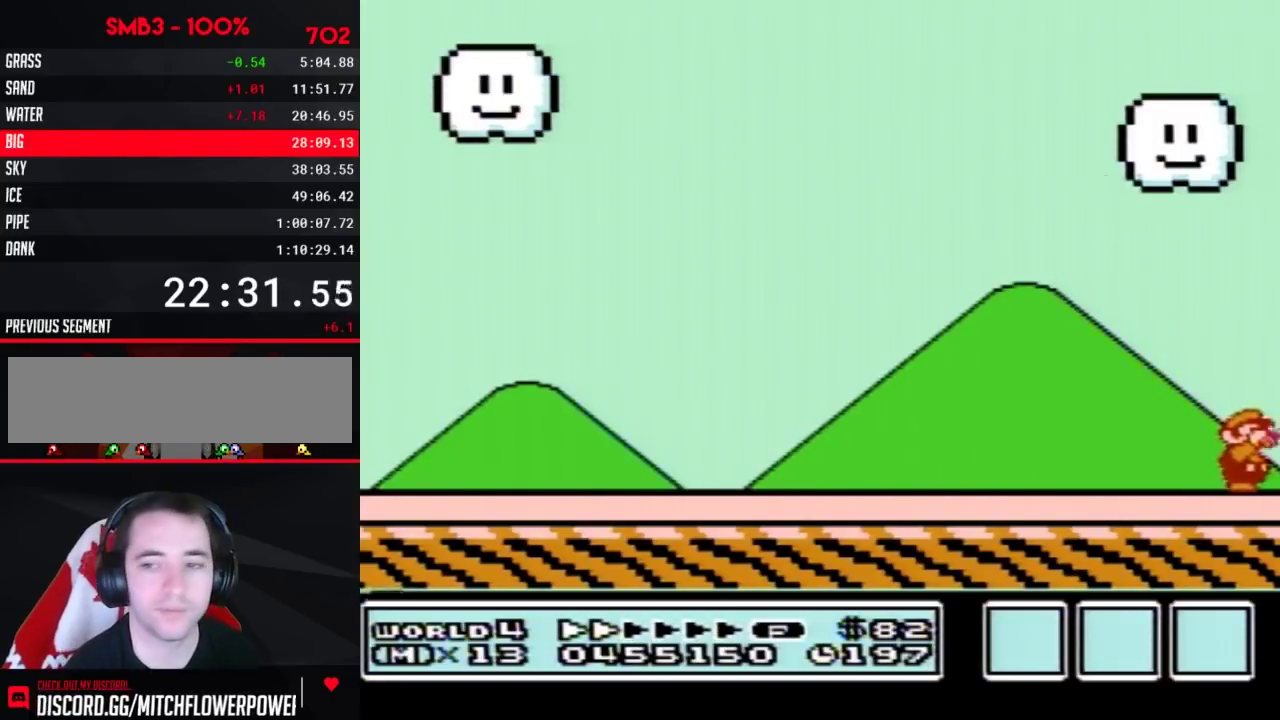
{"buttons": ["B"], "events": []}
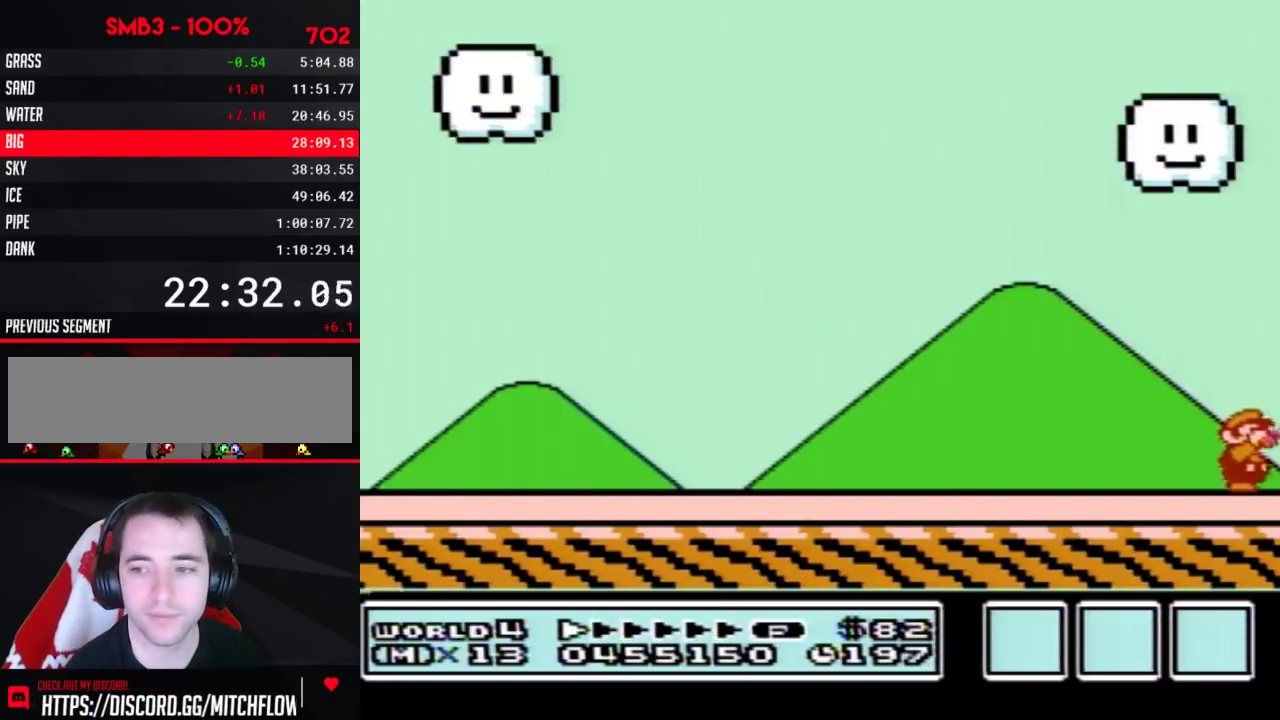
{"buttons": ["B"], "events": []}
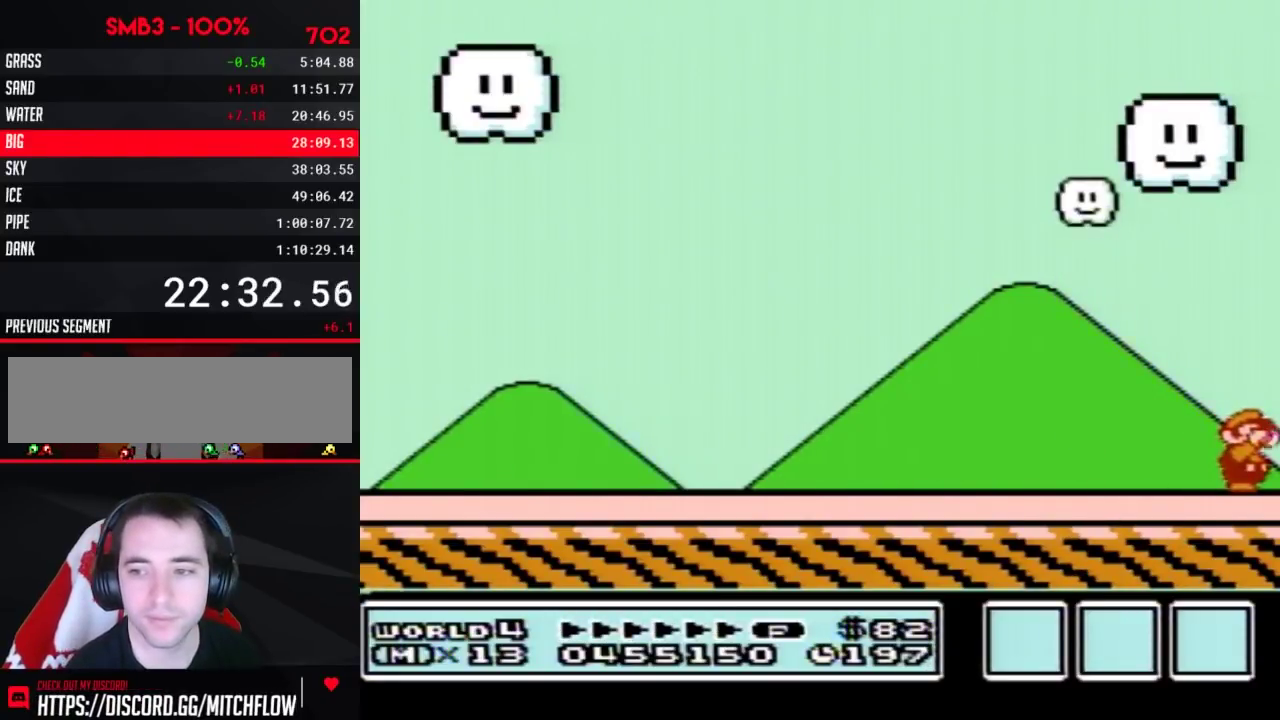
{"buttons": ["A", "B"], "events": [[33, "B", "up"], [83, "B", "down"], [117, "A", "down"], [117, "B", "up"], [183, "A", "up"], [183, "B", "down"], [217, "A", "down"], [217, "B", "up"], [250, "B", "down"], [267, "B", "up"], [300, "A", "up"], [300, "B", "down"], [333, "A", "down"], [333, "B", "up"], [367, "B", "down"], [400, "B", "up"], [433, "A", "up"], [433, "B", "down"], [467, "A", "down"], [467, "B", "up"], [500, "B", "down"]]}
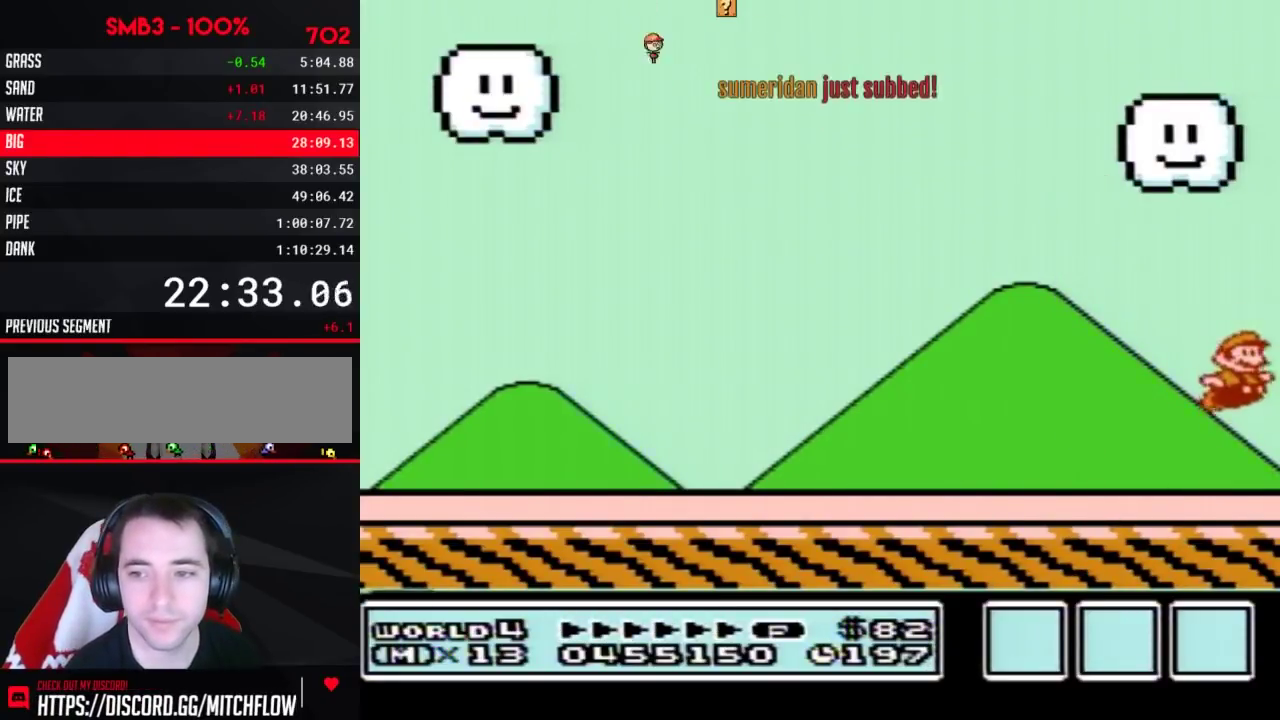
{"buttons": ["A", "B"], "events": [[17, "B", "up"], [50, "A", "up"], [50, "B", "down"], [83, "A", "down"], [83, "B", "up"], [117, "B", "down"], [150, "B", "up"], [183, "A", "up"], [183, "B", "down"], [217, "A", "down"], [217, "B", "up"], [250, "B", "down"], [283, "B", "up"], [300, "A", "up"], [300, "B", "down"], [333, "A", "down"], [333, "B", "up"], [367, "A", "up"], [433, "B", "down"], [467, "A", "down"]]}
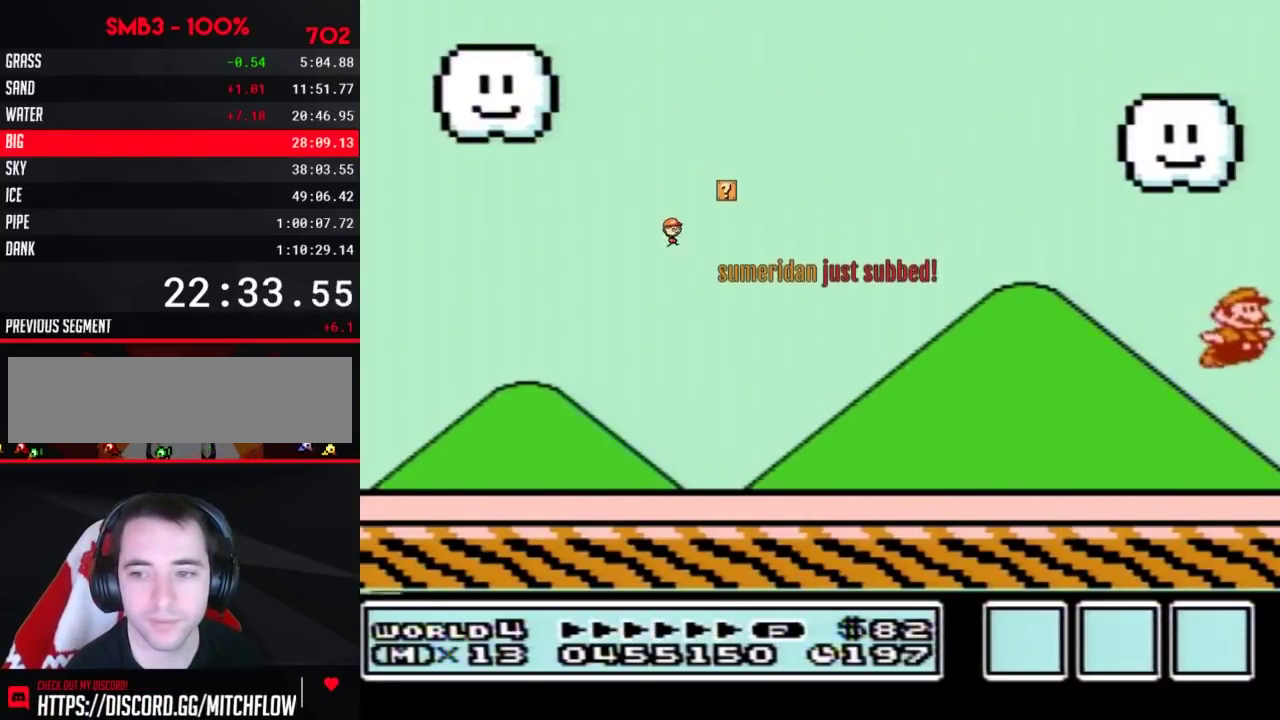
{"buttons": ["A"], "events": [[50, "B", "up"], [117, "B", "down"], [150, "B", "up"], [183, "B", "down"], [217, "B", "up"], [317, "A", "up"], [317, "B", "down"], [333, "B", "up"], [433, "A", "down"], [450, "B", "down"], [500, "B", "up"]]}
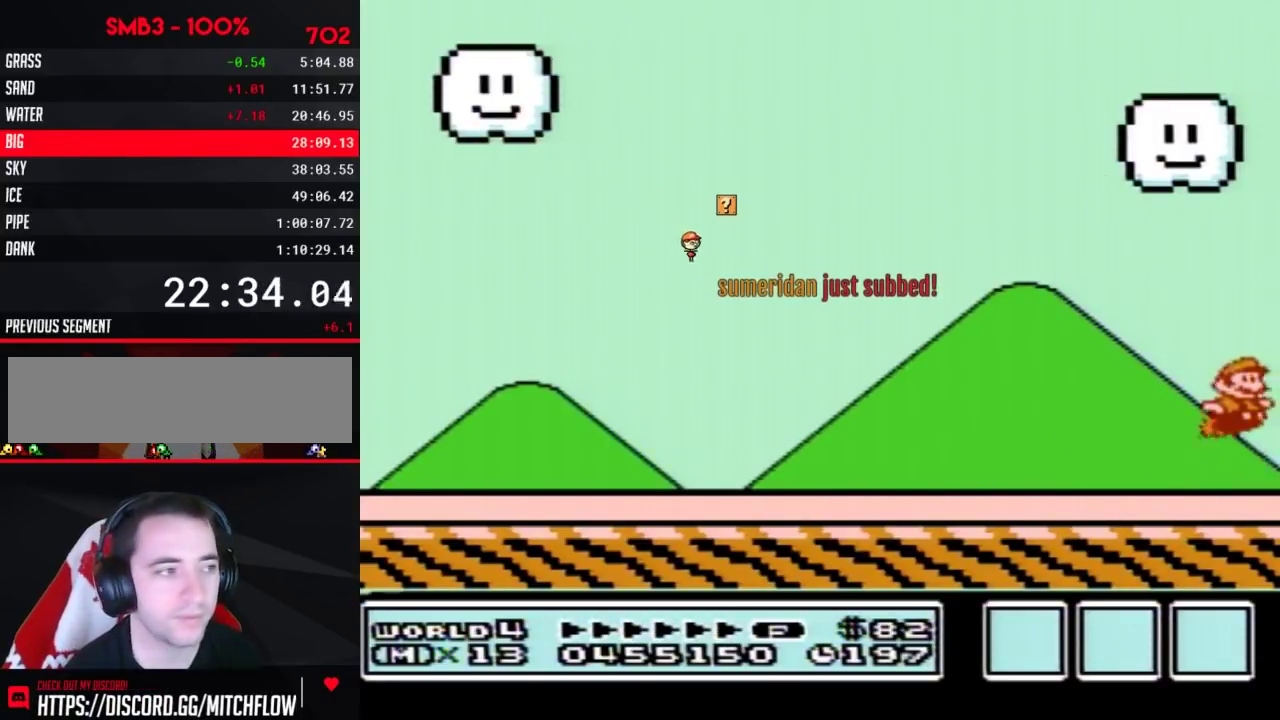
{"buttons": ["A", "B"], "events": [[33, "B", "down"], [50, "B", "up"], [83, "B", "down"], [183, "B", "up"], [217, "B", "down"], [250, "B", "up"], [267, "B", "down"], [300, "B", "up"], [333, "B", "down"]]}
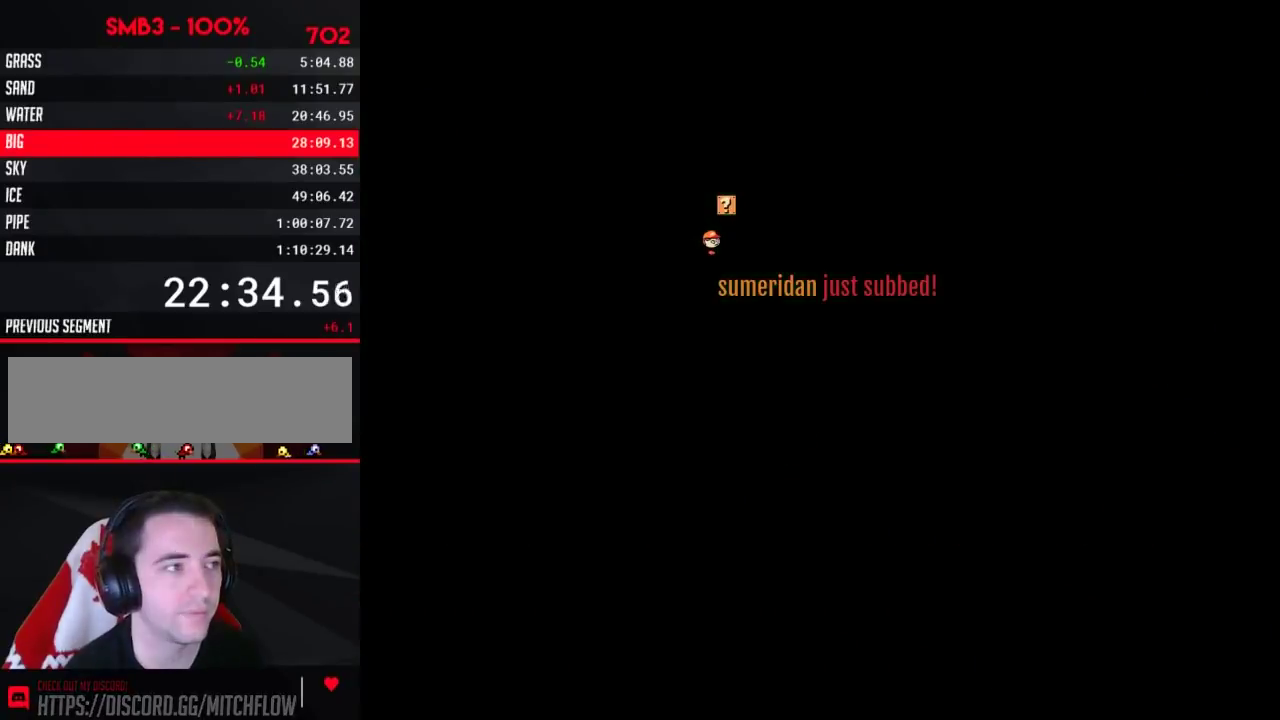
{"buttons": [], "events": [[150, "B", "up"], [183, "B", "down"], [217, "A", "up"], [217, "B", "up"]]}
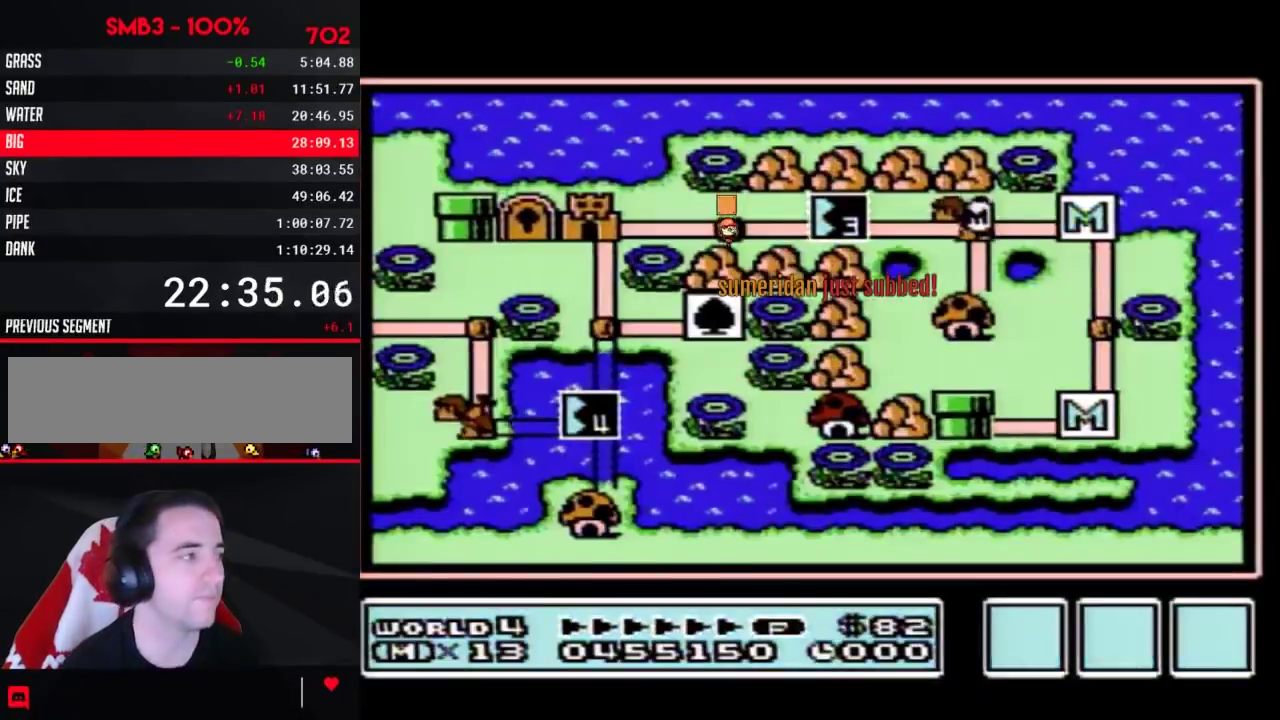
{"buttons": ["DPAD_LEFT"], "events": [[250, "DPAD_LEFT", "down"]]}
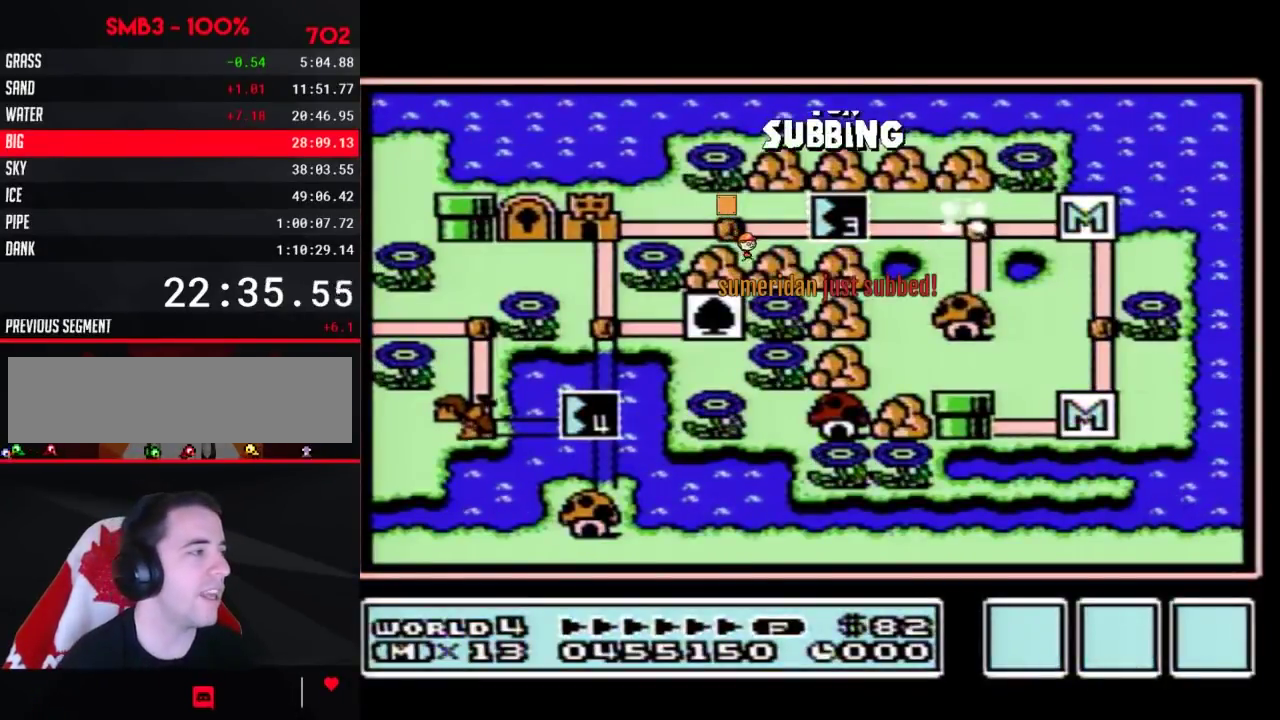
{"buttons": ["DPAD_LEFT"], "events": []}
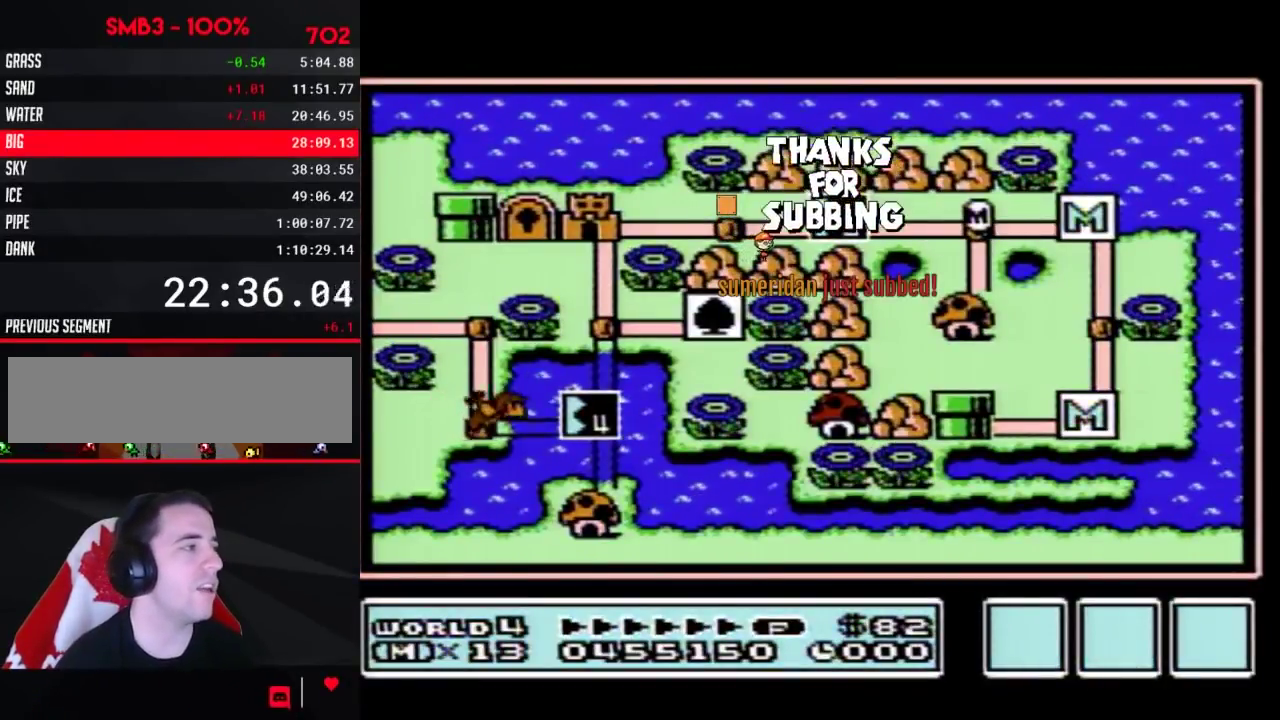
{"buttons": ["DPAD_LEFT"], "events": []}
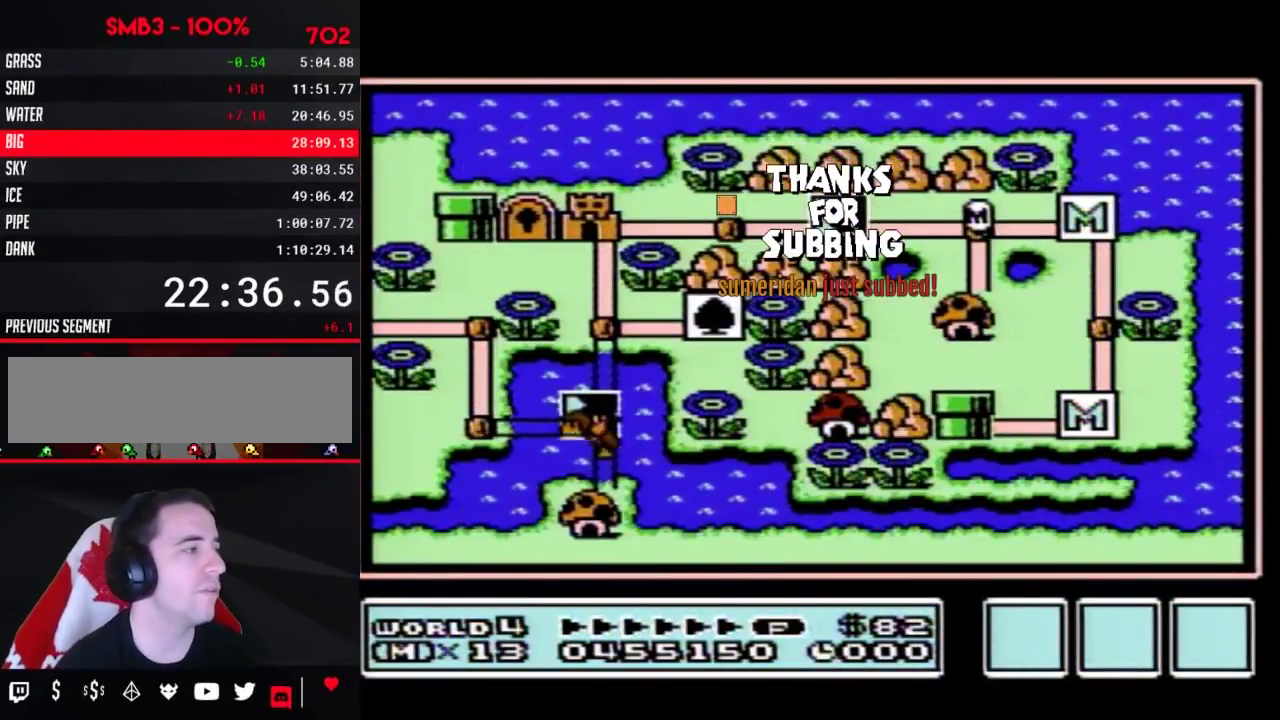
{"buttons": ["DPAD_LEFT"], "events": []}
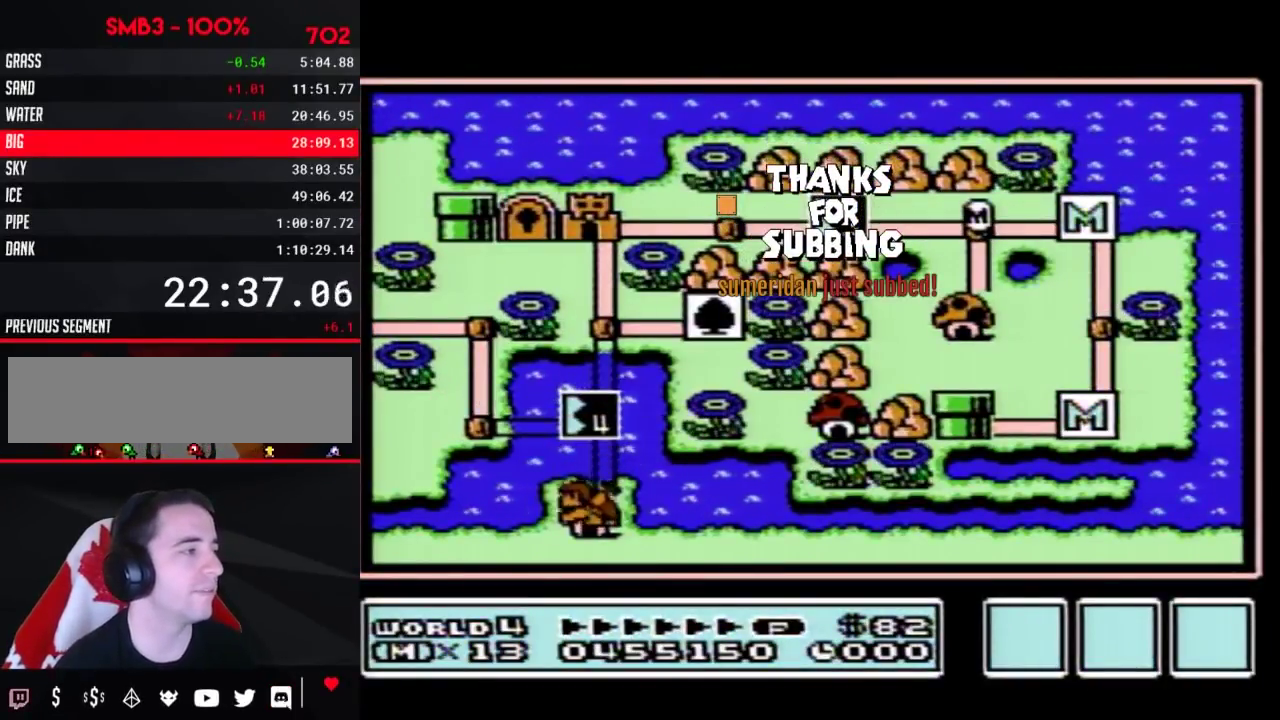
{"buttons": ["DPAD_LEFT"], "events": []}